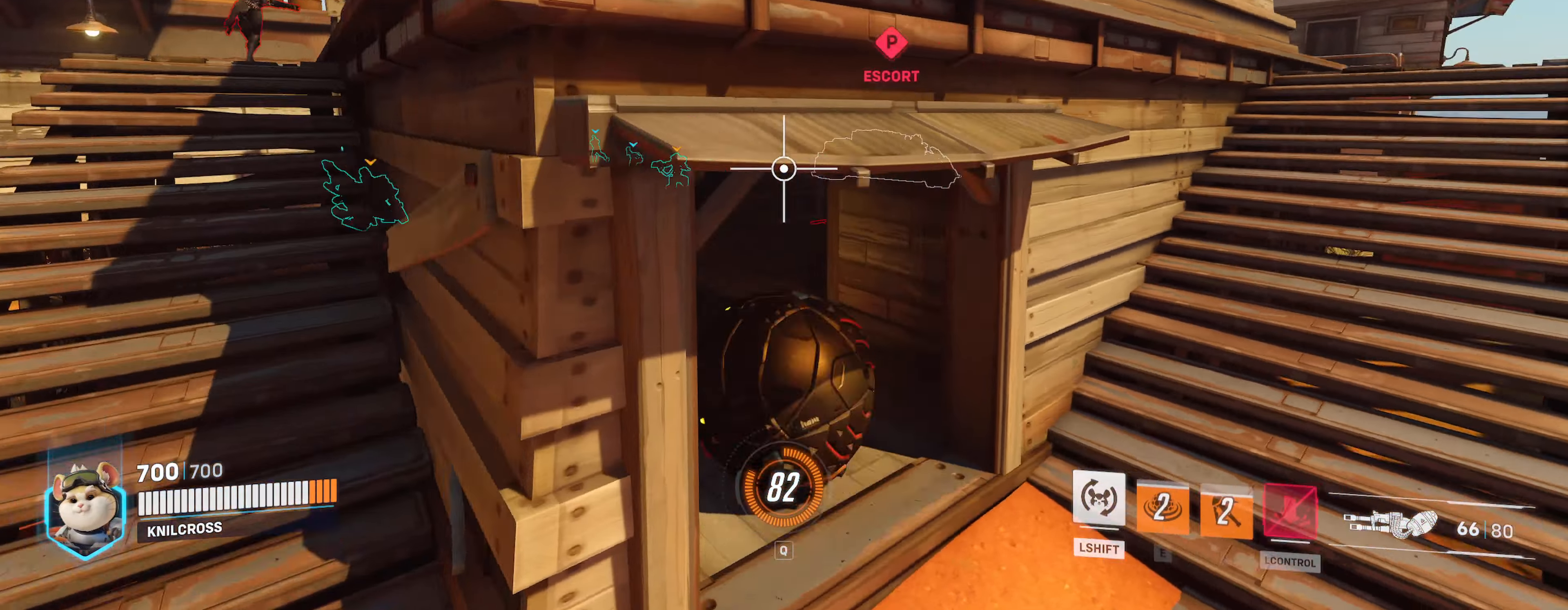
Gameplay with keyboard and mouse; each line is a JSON object with the keys and mouse buttons held at the frame after it. "events" lists presses ("down") and releases ("up") of "a", "alt", "ctrl", "d", "e", "f", "q", "r", "s", "shift", "space", "w", "mouse_left", "mouse_wheel", "mouse_right", "mouse_mb4" and "mouse_mb5" between this image and that frame as [ms after this image, input, new state], when the widget could be followed in between. "mouse_left", "mouse_wheel", "mouse_right", "mouse_mb4", "mouse_mb5" = the "left", "wheel", "right", "mb4", "mb5" buttons of the "mouse" list. No other keys are recorded. "wheel" means that the mouse wheel is clicked or scrolled. Mouse movement is not recorded.
{"keys": ["w"], "mouse": [], "events": [[250, "a", "up"]]}
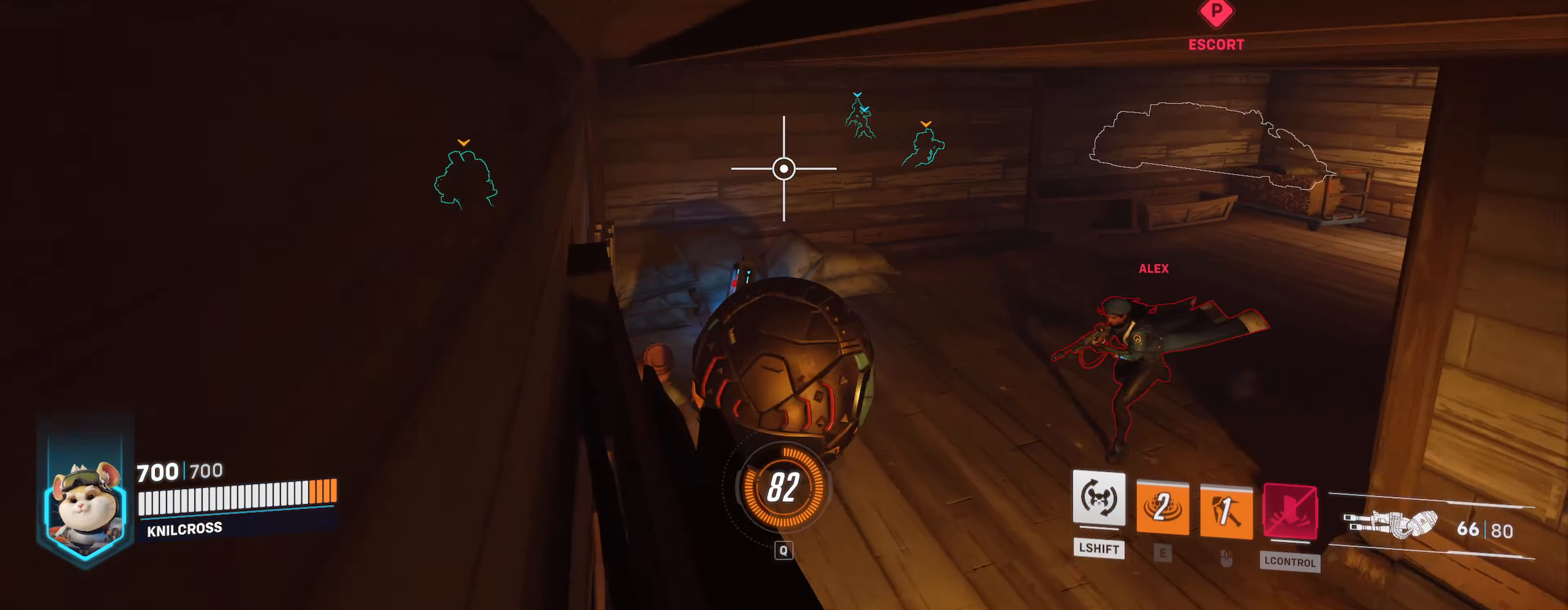
{"keys": ["d"], "mouse": [], "events": [[333, "d", "down"], [483, "w", "up"]]}
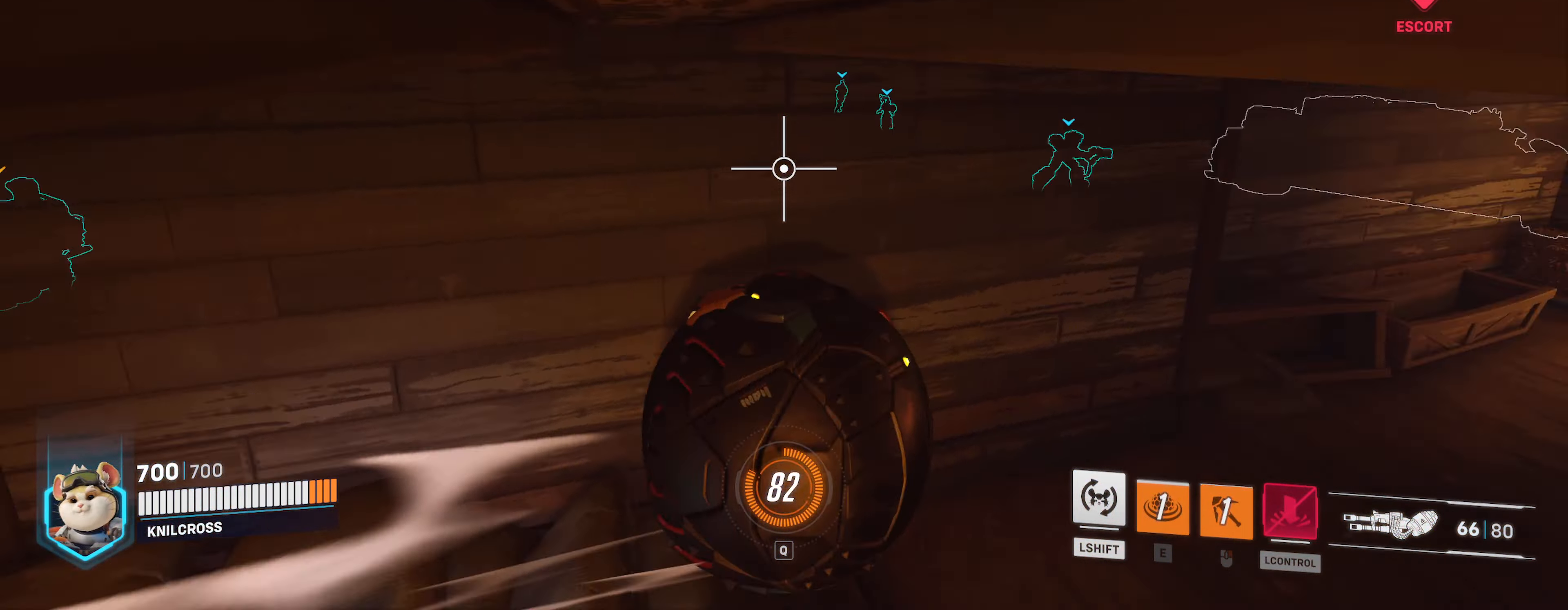
{"keys": ["w"], "mouse": ["left"], "events": [[67, "s", "down"], [117, "d", "up"], [150, "mouse_left", "down"], [233, "a", "down"], [283, "s", "up"], [333, "w", "down"], [433, "a", "up"]]}
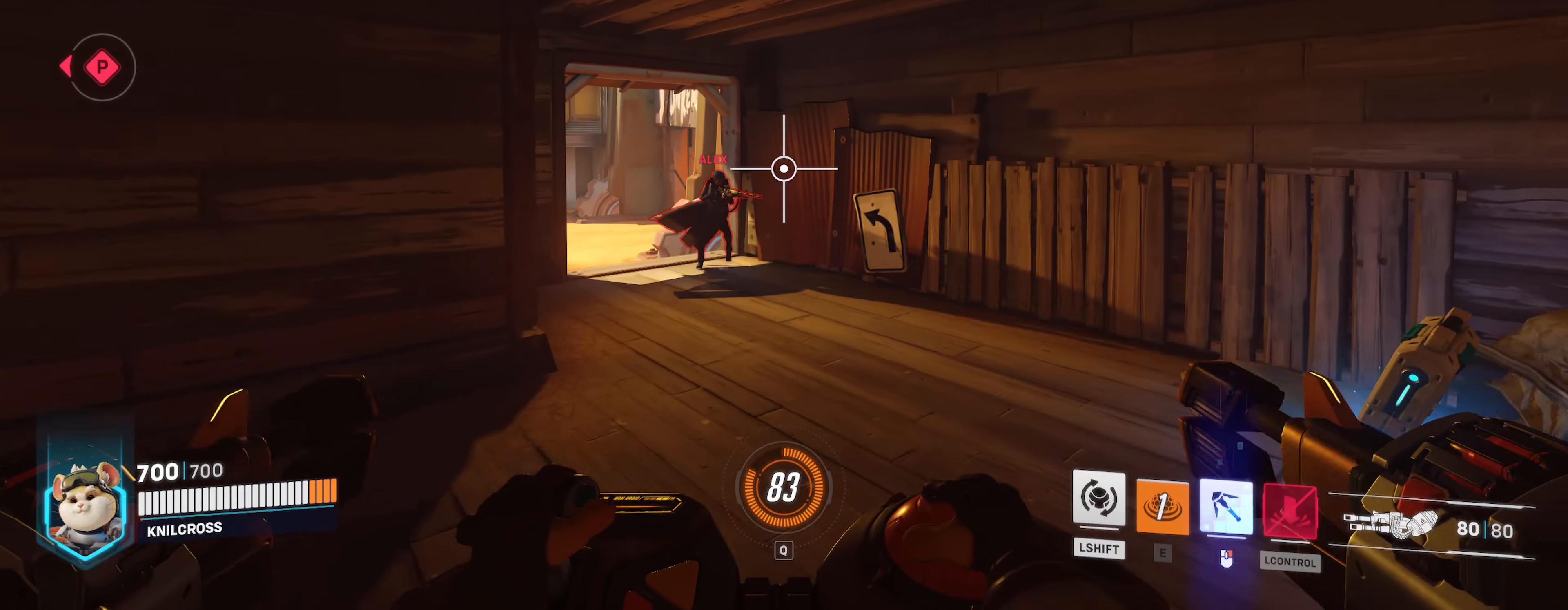
{"keys": ["d", "w"], "mouse": ["left"], "events": [[233, "d", "down"]]}
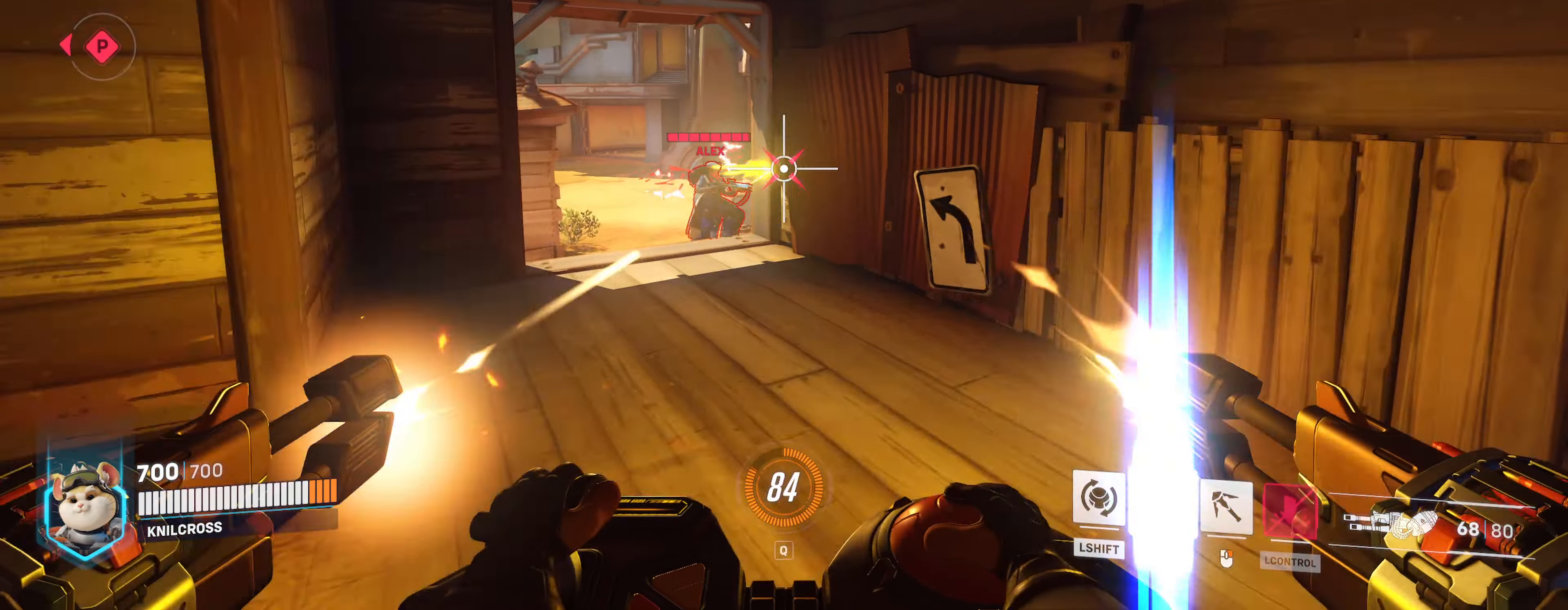
{"keys": ["w"], "mouse": ["left"], "events": [[50, "d", "up"], [217, "d", "down"], [350, "d", "up"]]}
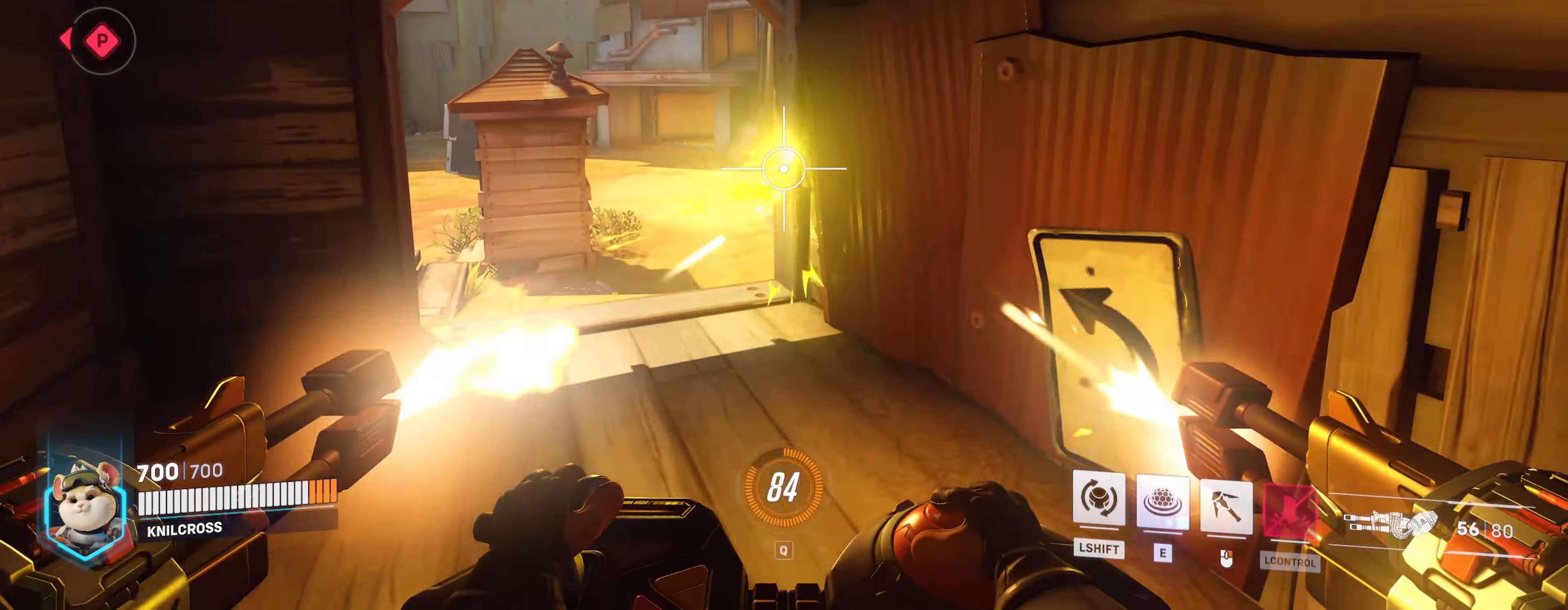
{"keys": ["shift", "w"], "mouse": [], "events": [[17, "a", "down"], [133, "mouse_left", "up"], [350, "a", "up"], [433, "shift", "down"]]}
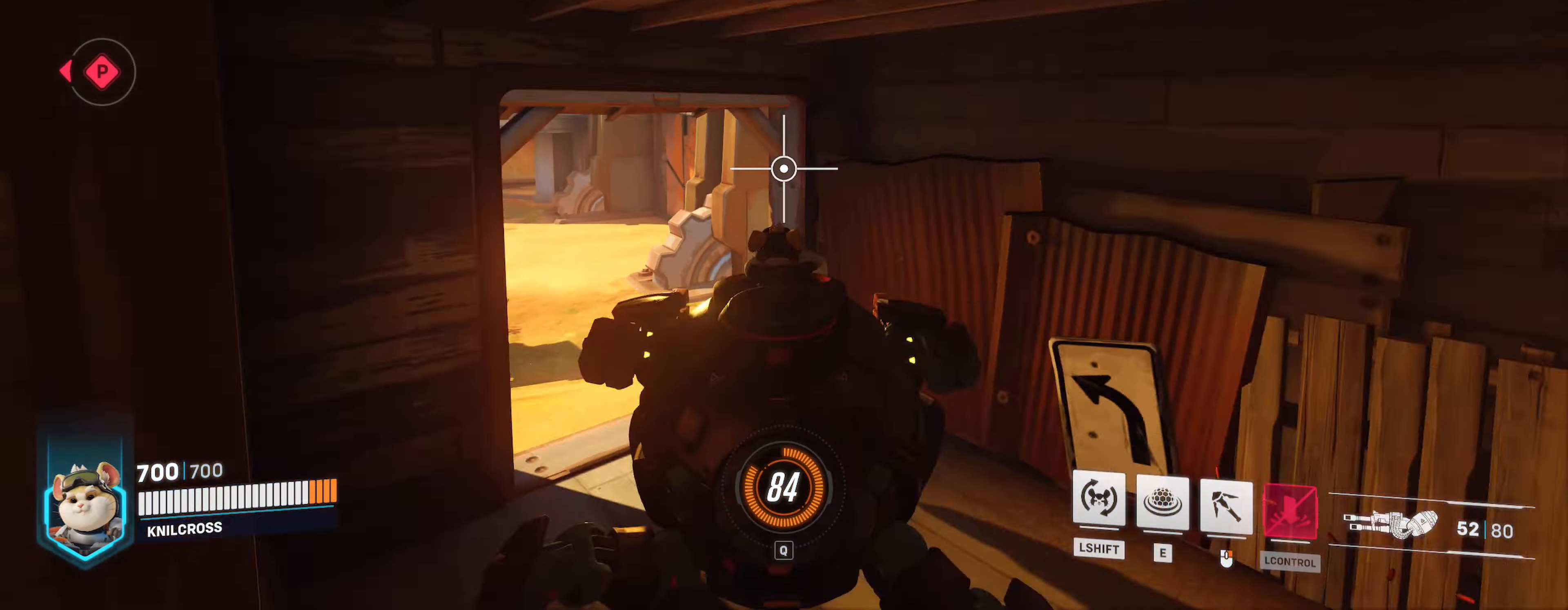
{"keys": ["a"], "mouse": ["left"], "events": [[83, "shift", "up"], [117, "a", "down"], [250, "w", "up"], [350, "mouse_left", "down"]]}
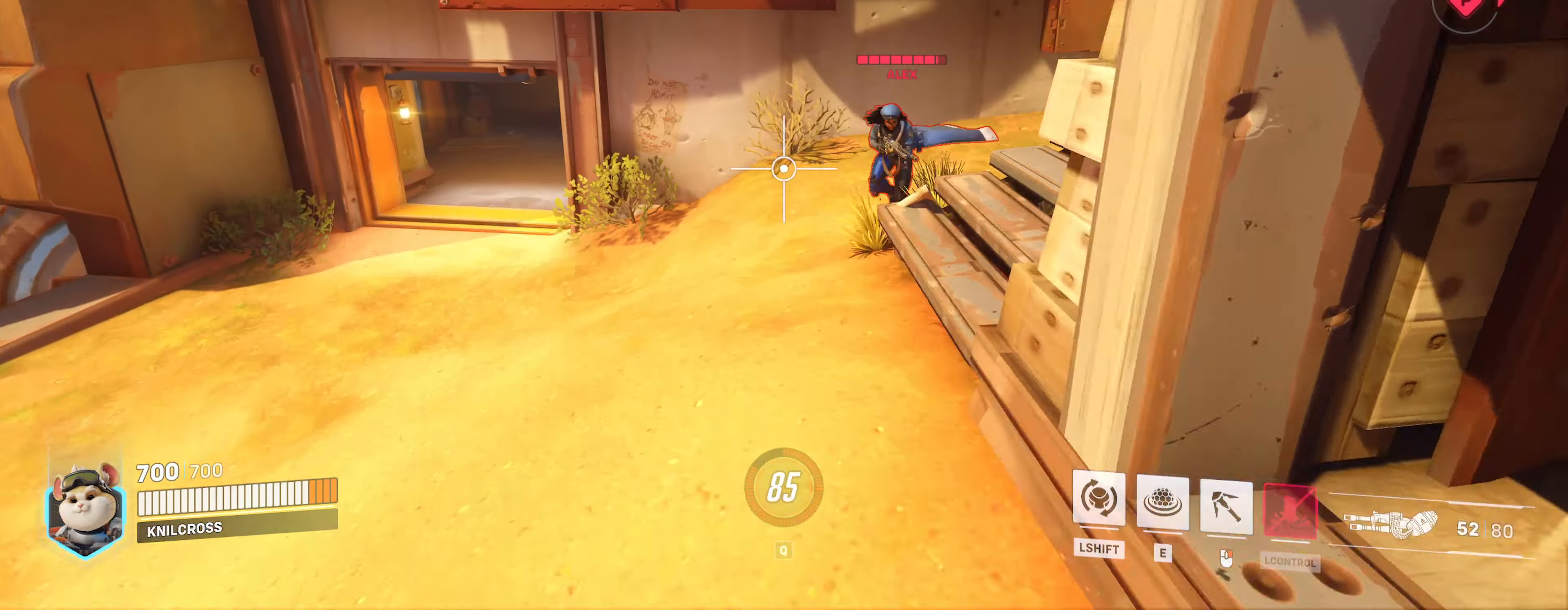
{"keys": ["s"], "mouse": ["left"], "events": [[33, "w", "down"], [250, "a", "up"], [317, "d", "down"], [350, "a", "down"], [384, "mouse_right", "down"], [417, "d", "up"], [417, "mouse_right", "up"], [434, "a", "up"], [434, "w", "up"], [484, "s", "down"]]}
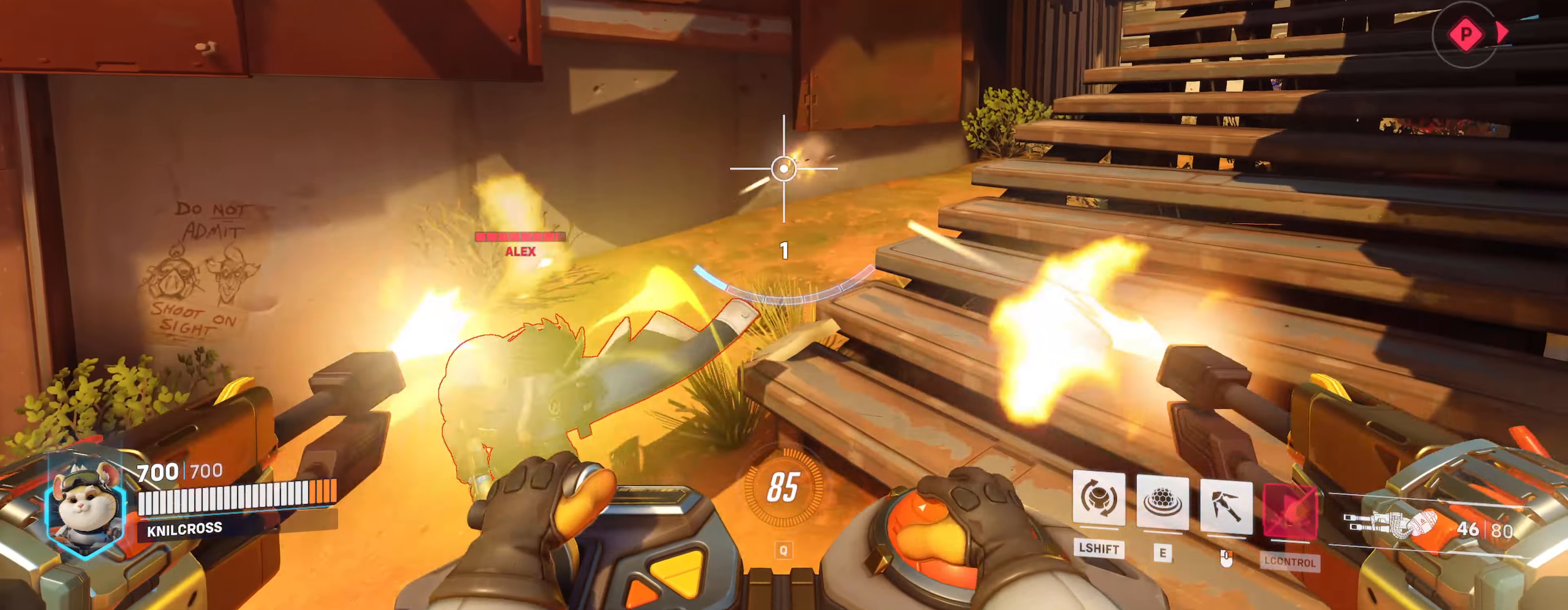
{"keys": ["s"], "mouse": ["left"], "events": []}
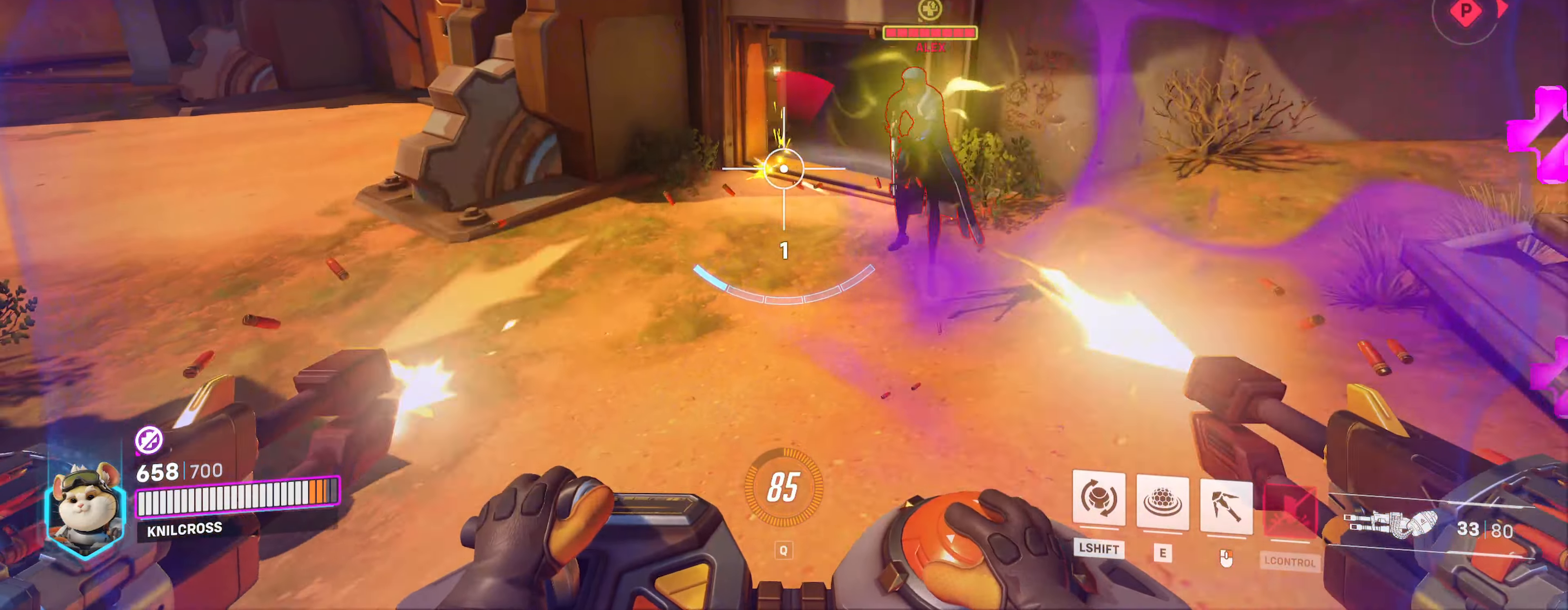
{"keys": ["a", "w"], "mouse": ["left"], "events": [[300, "a", "down"], [350, "s", "up"], [416, "w", "down"]]}
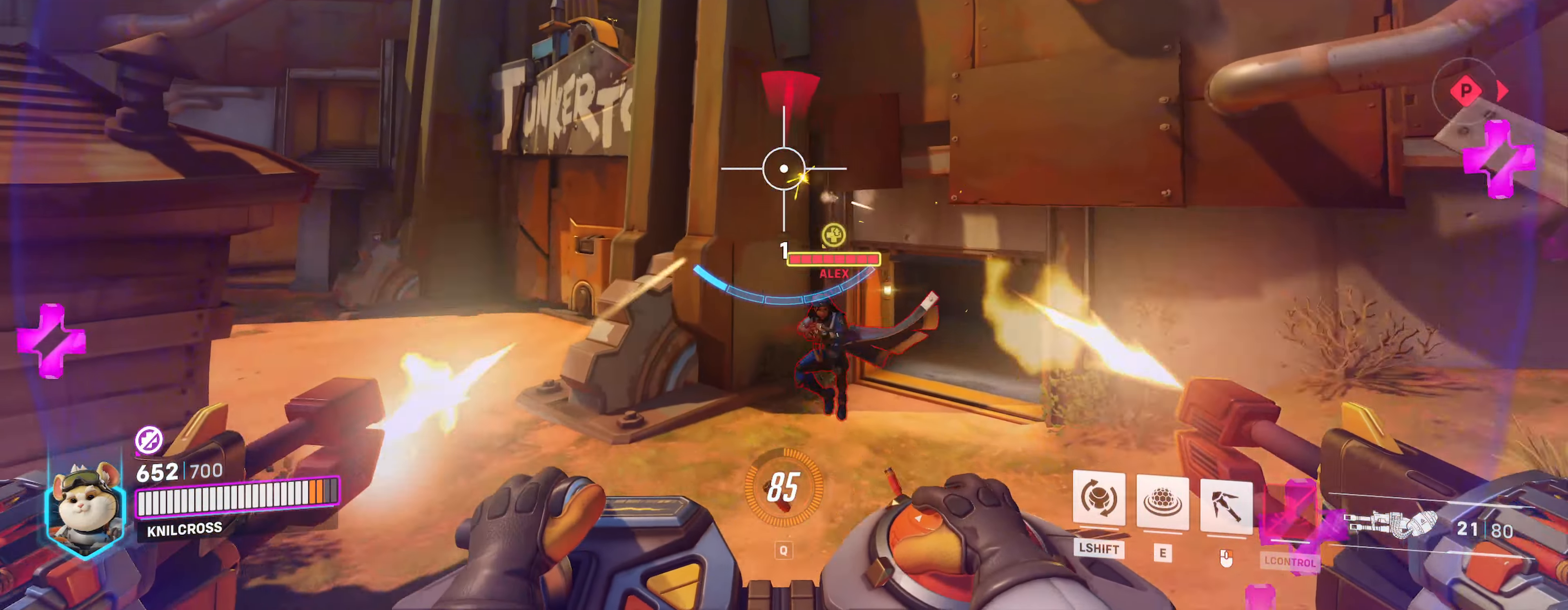
{"keys": ["a", "w"], "mouse": ["right"], "events": [[50, "a", "up"], [83, "mouse_left", "up"], [150, "mouse_right", "down"], [383, "a", "down"]]}
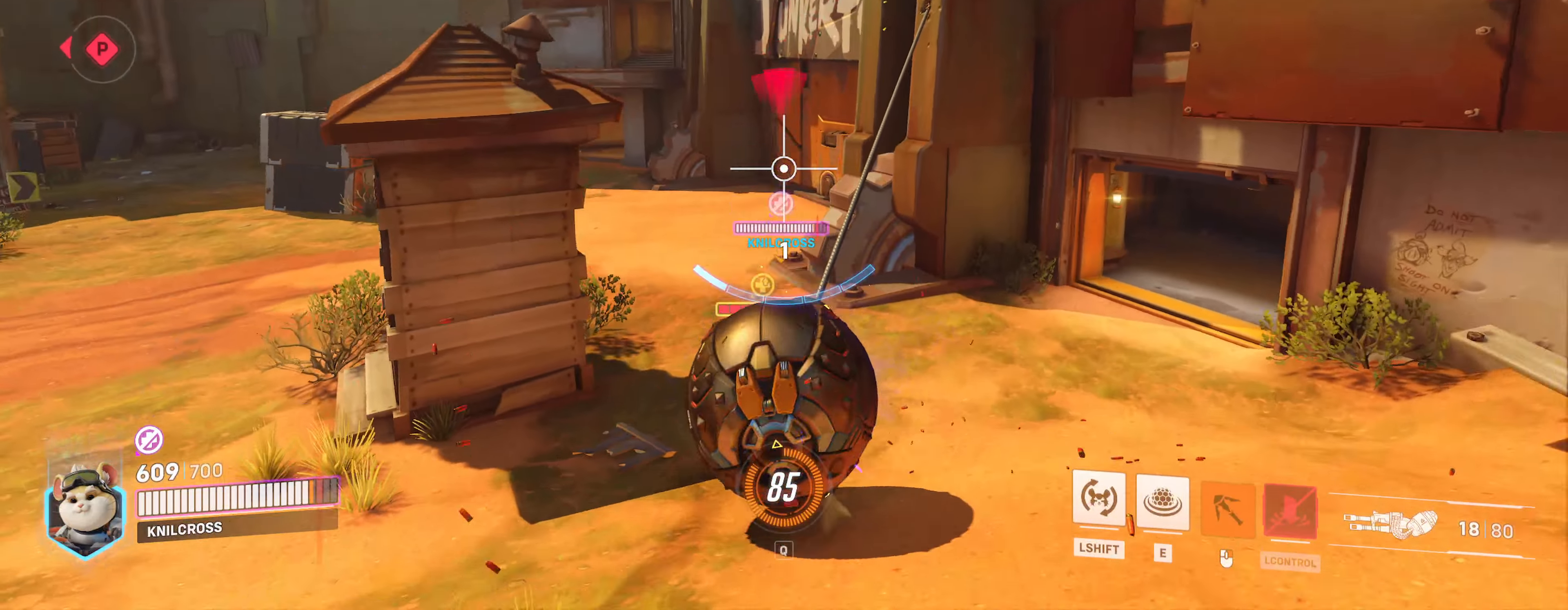
{"keys": ["w"], "mouse": ["right"], "events": [[500, "a", "up"]]}
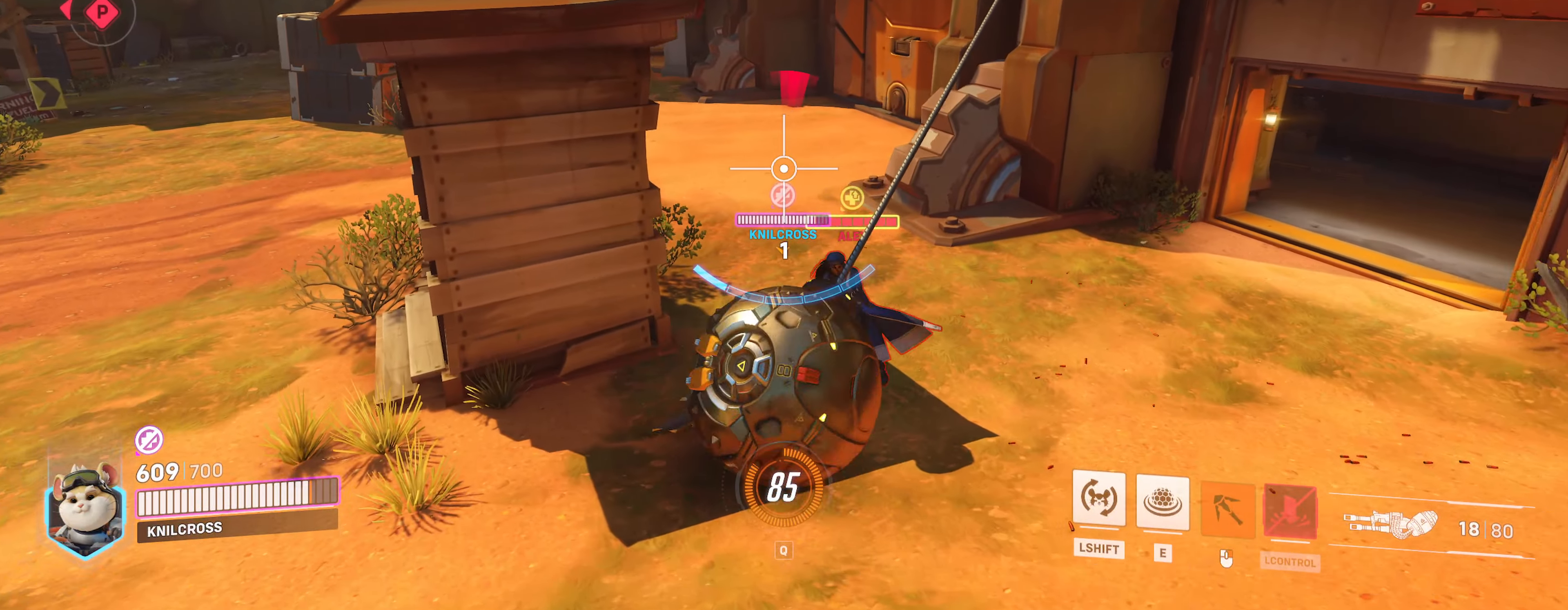
{"keys": ["w"], "mouse": ["right"], "events": []}